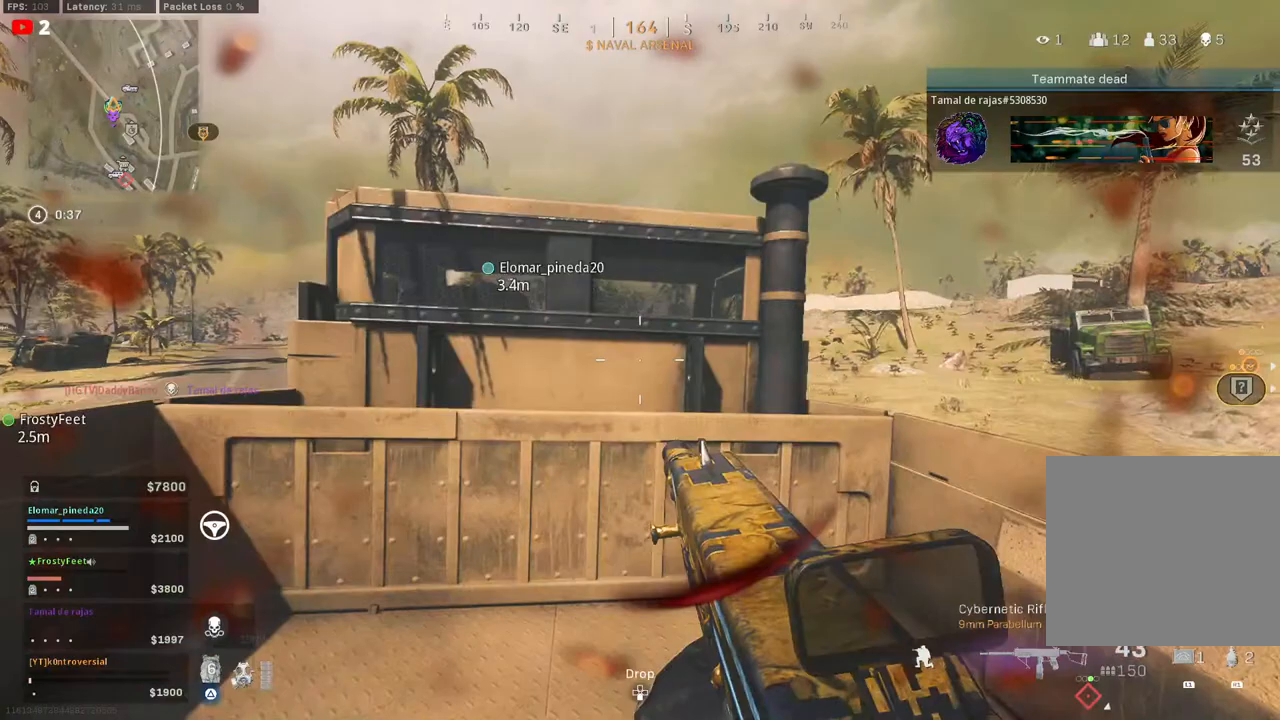
Gameplay with a controller (PlayStation layout); each line is a JSON object with the inputs held at the frame after it. "events" lists button and stick changes between this image and that frame as [ms after this image, input, new state], when the widget could be followed in between.
{"buttons": [], "left_stick": "center", "right_stick": "left", "events": [[117, "right_stick", "left"], [333, "left_stick", "left"], [417, "CIRCLE", "up"], [433, "left_stick", "center"]]}
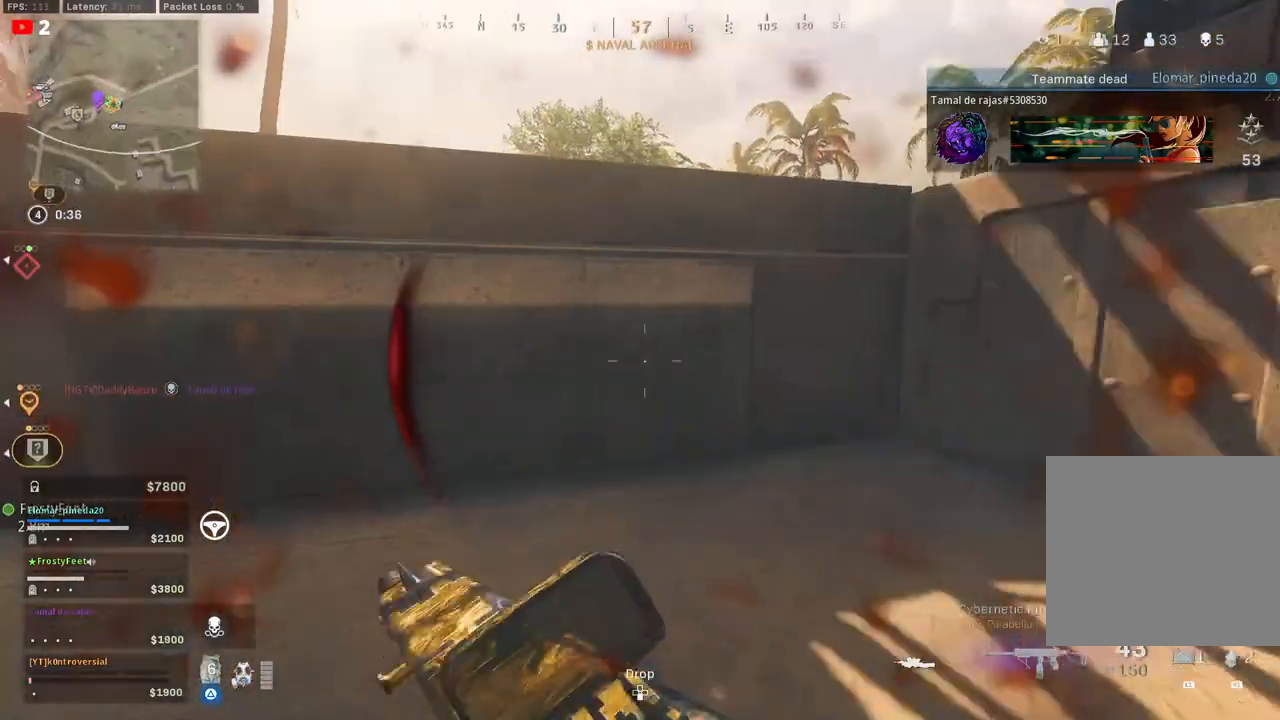
{"buttons": ["TRIANGLE"], "left_stick": "center", "right_stick": "center", "events": [[117, "right_stick", "center"], [200, "TRIANGLE", "down"]]}
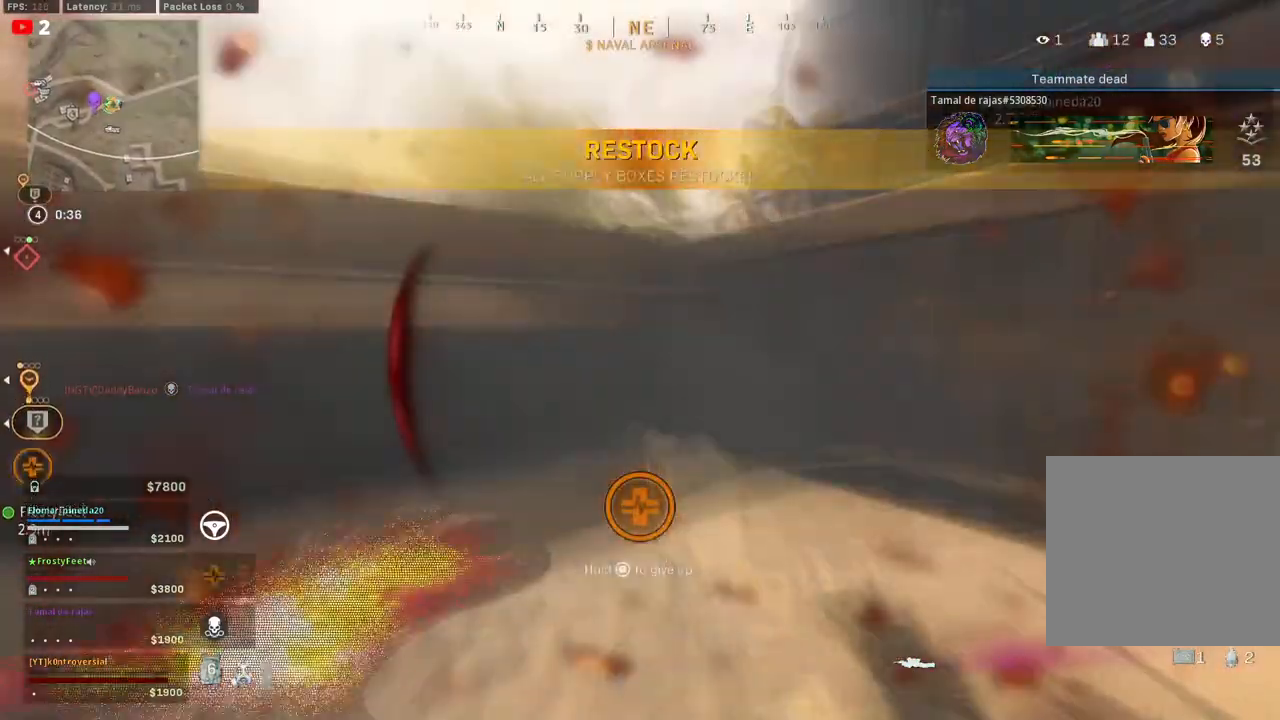
{"buttons": [], "left_stick": "up-left", "right_stick": "center", "events": [[267, "left_stick", "up-left"], [333, "TRIANGLE", "up"]]}
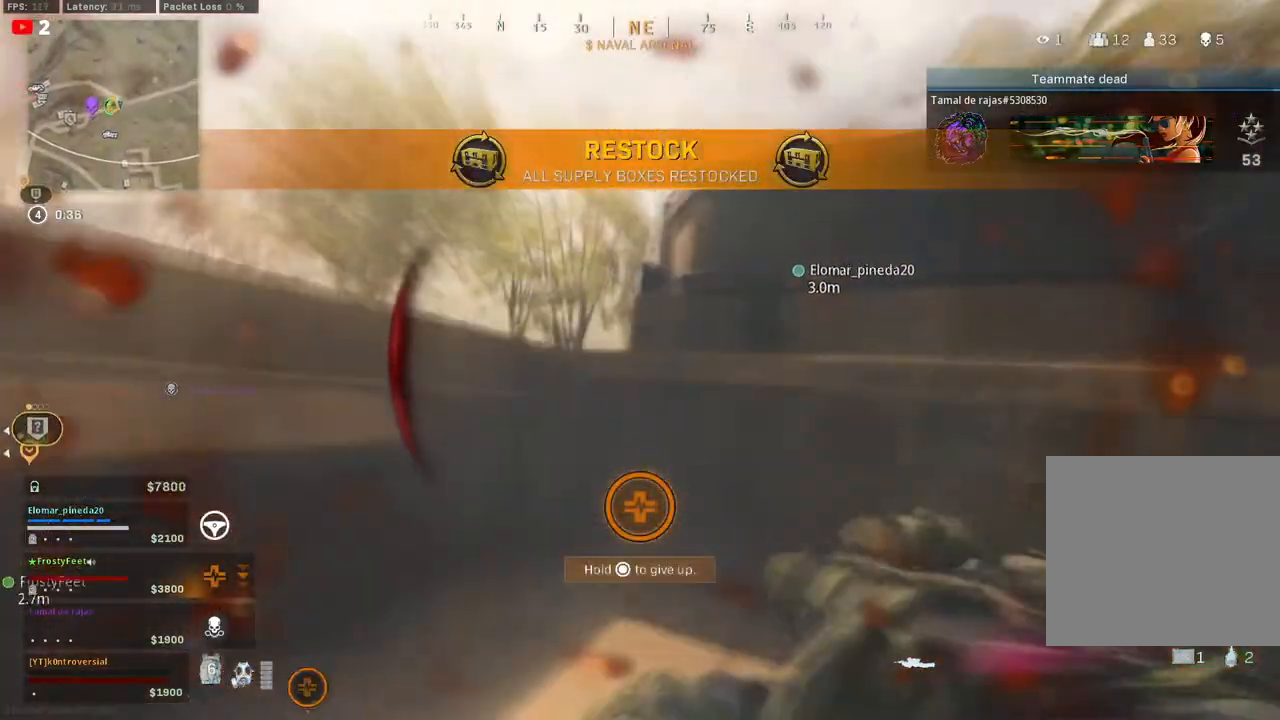
{"buttons": [], "left_stick": "up-right", "right_stick": "center", "events": [[17, "right_stick", "left"], [117, "left_stick", "up-right"], [317, "right_stick", "center"]]}
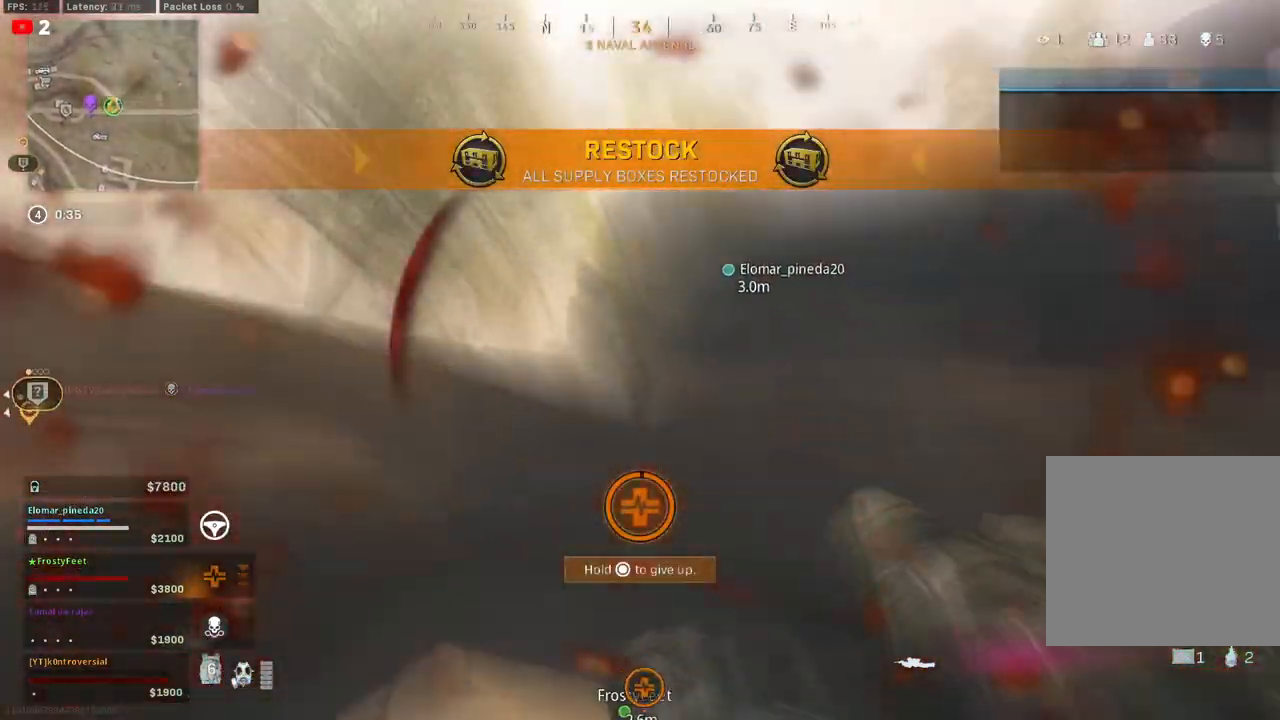
{"buttons": [], "left_stick": "up", "right_stick": "left", "events": [[217, "right_stick", "left"], [283, "left_stick", "up"]]}
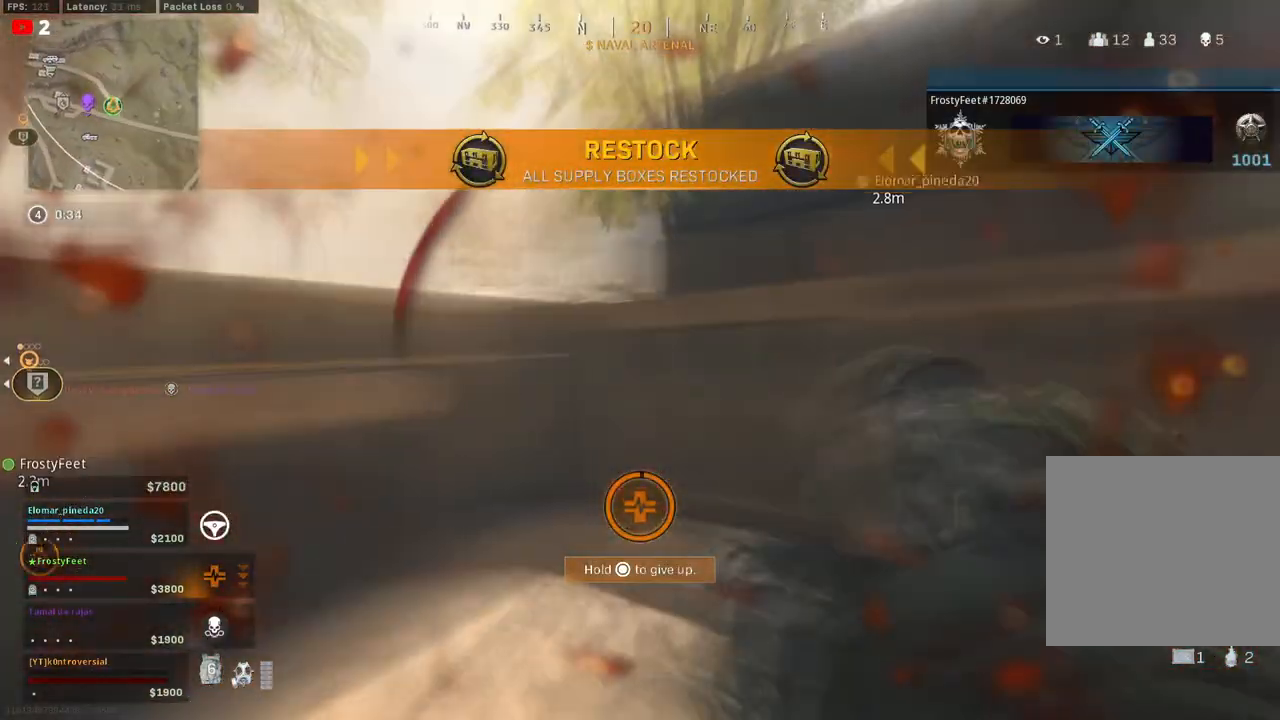
{"buttons": [], "left_stick": "up", "right_stick": "center", "events": [[67, "right_stick", "center"], [217, "right_stick", "right"], [467, "right_stick", "center"]]}
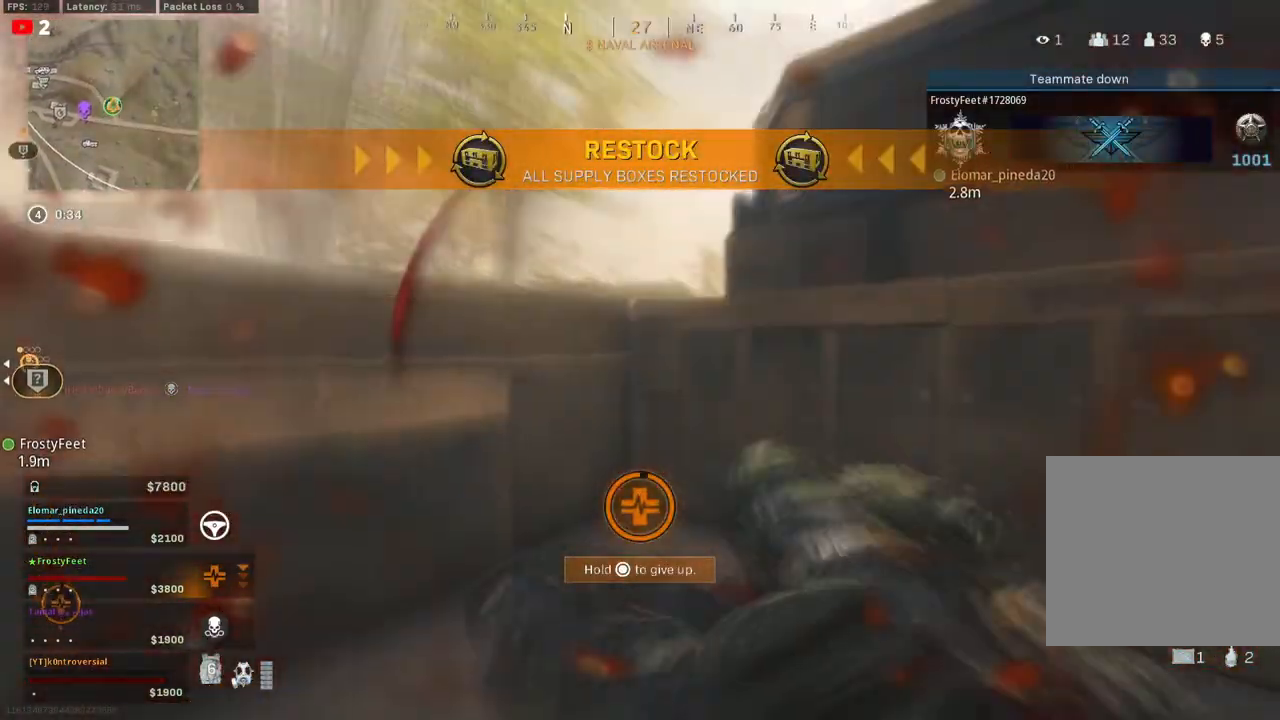
{"buttons": [], "left_stick": "up", "right_stick": "right", "events": [[50, "right_stick", "right"]]}
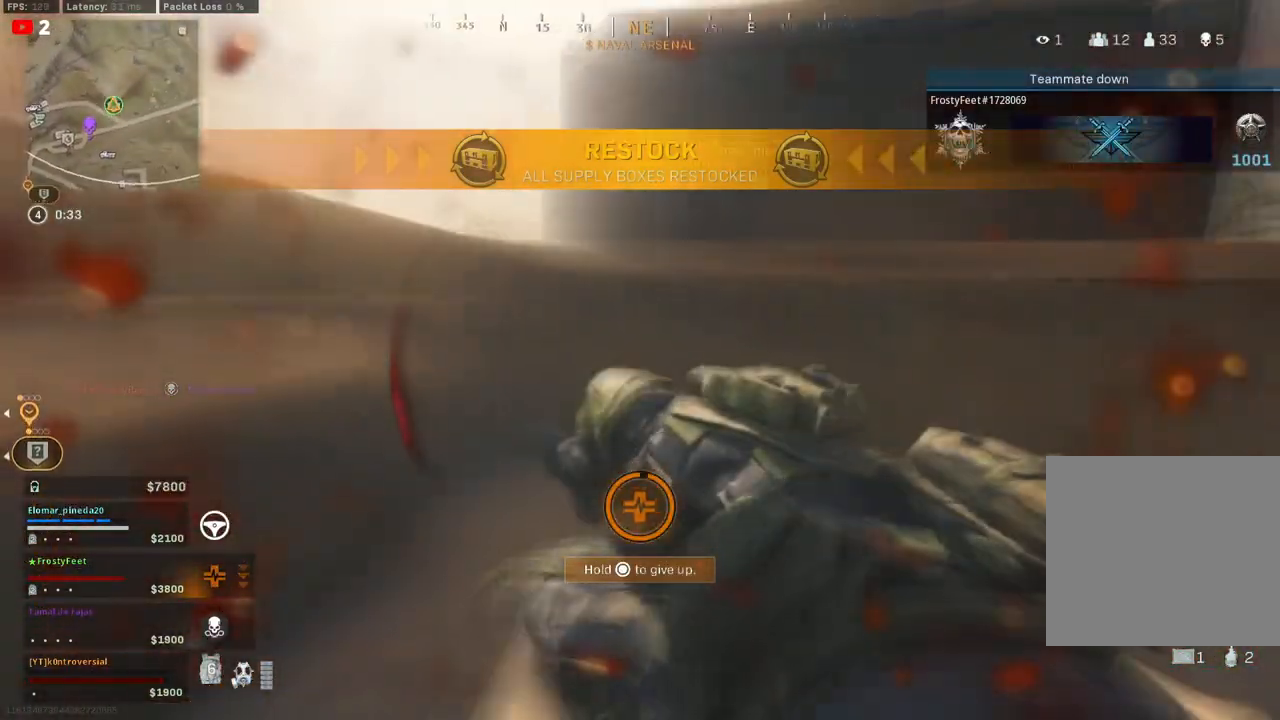
{"buttons": [], "left_stick": "up", "right_stick": "center", "events": [[200, "right_stick", "center"]]}
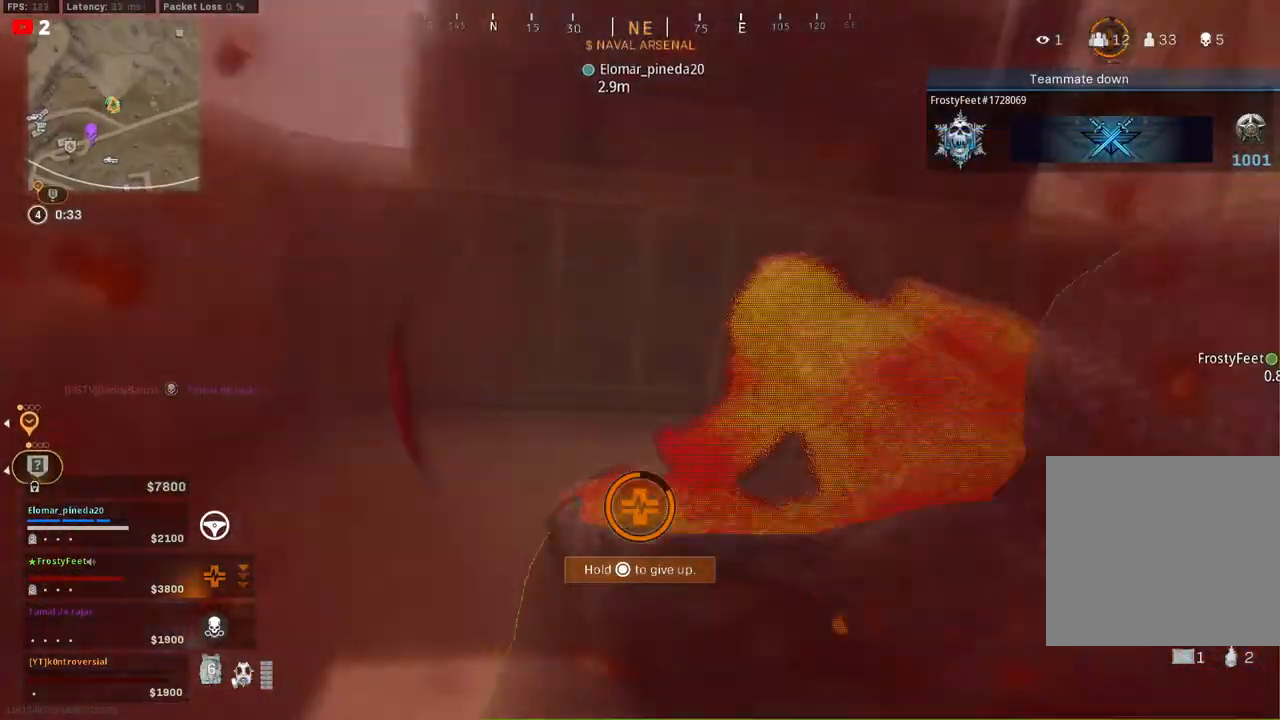
{"buttons": [], "left_stick": "center", "right_stick": "center", "events": [[300, "left_stick", "center"]]}
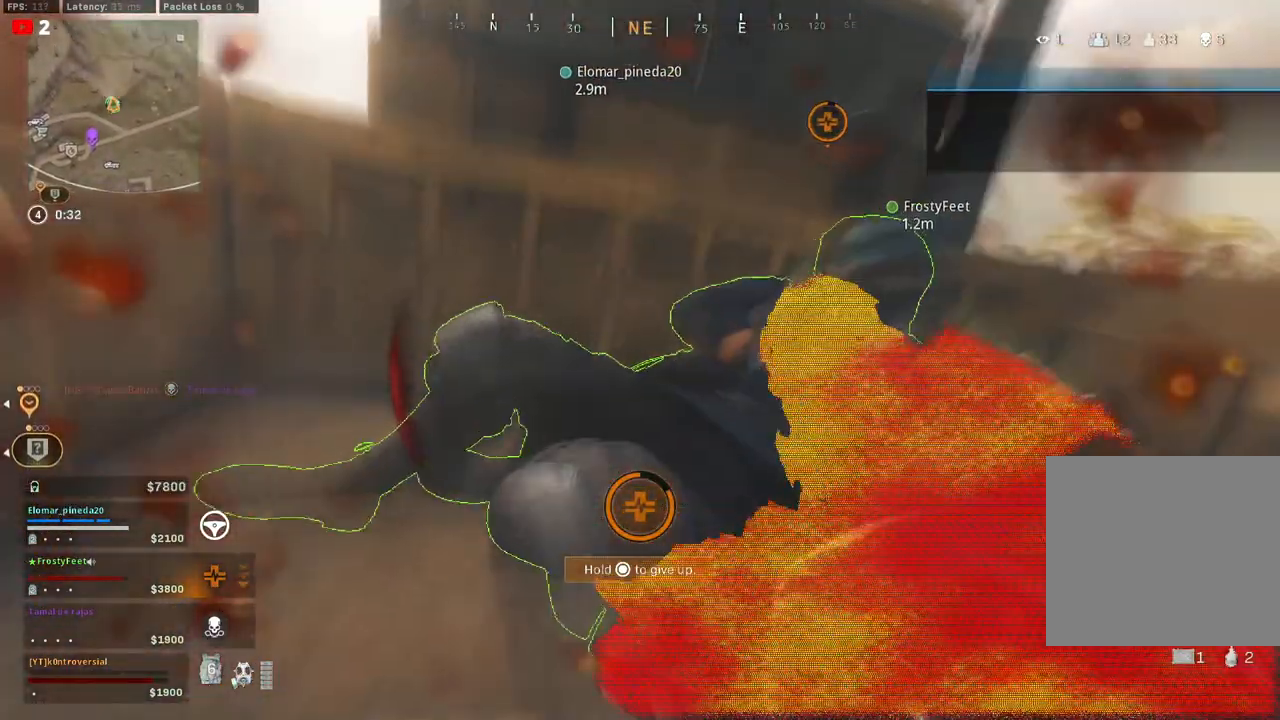
{"buttons": [], "left_stick": "up", "right_stick": "center", "events": [[117, "left_stick", "up"]]}
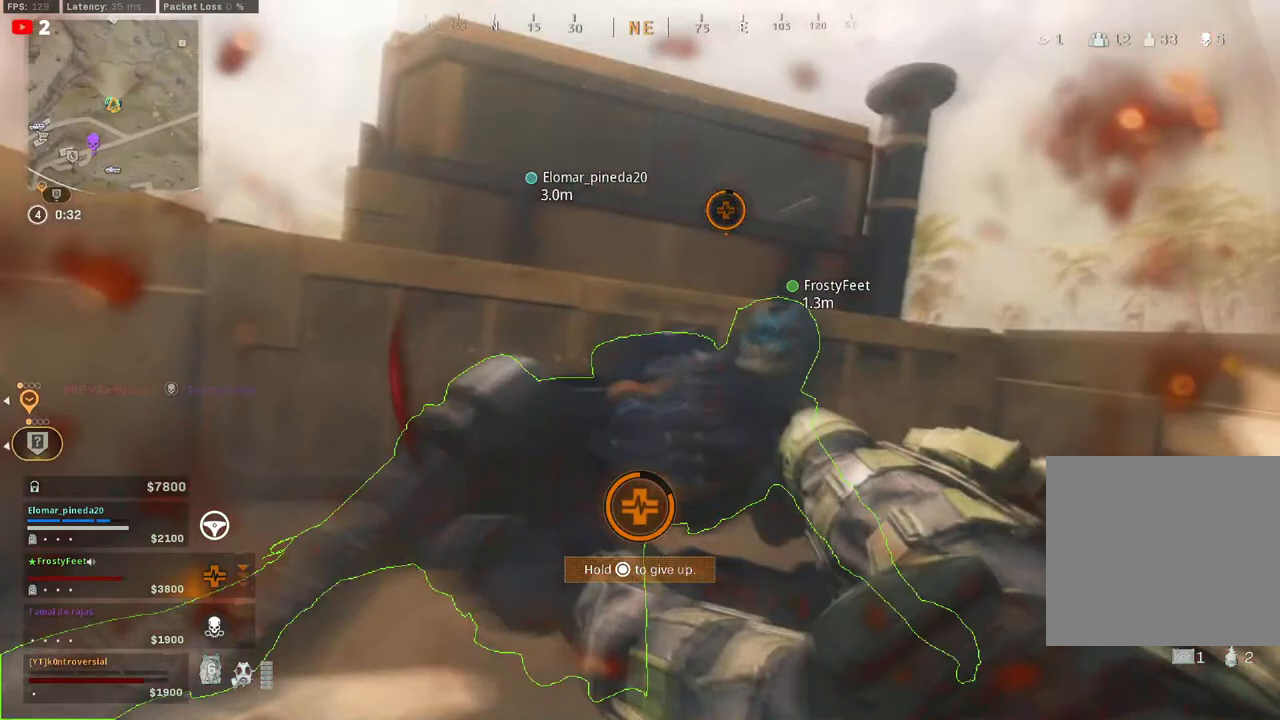
{"buttons": [], "left_stick": "up", "right_stick": "center", "events": [[100, "right_stick", "down-left"], [283, "right_stick", "center"]]}
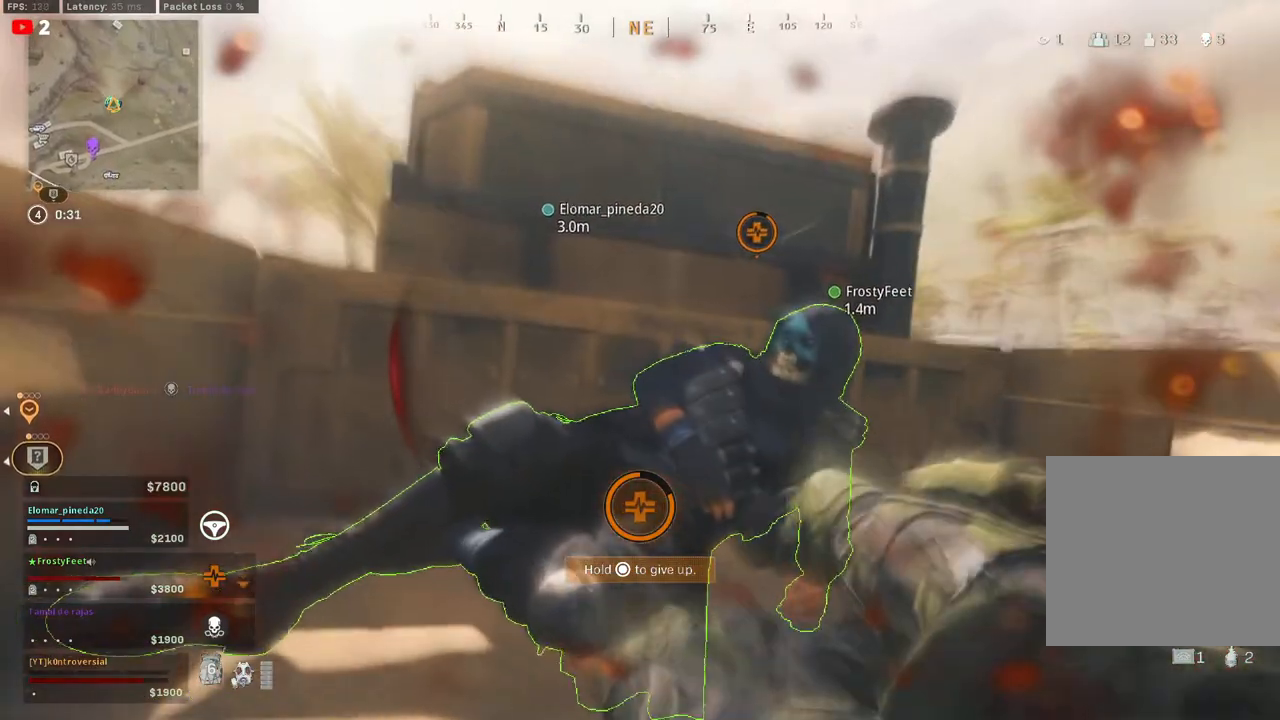
{"buttons": [], "left_stick": "up", "right_stick": "center", "events": []}
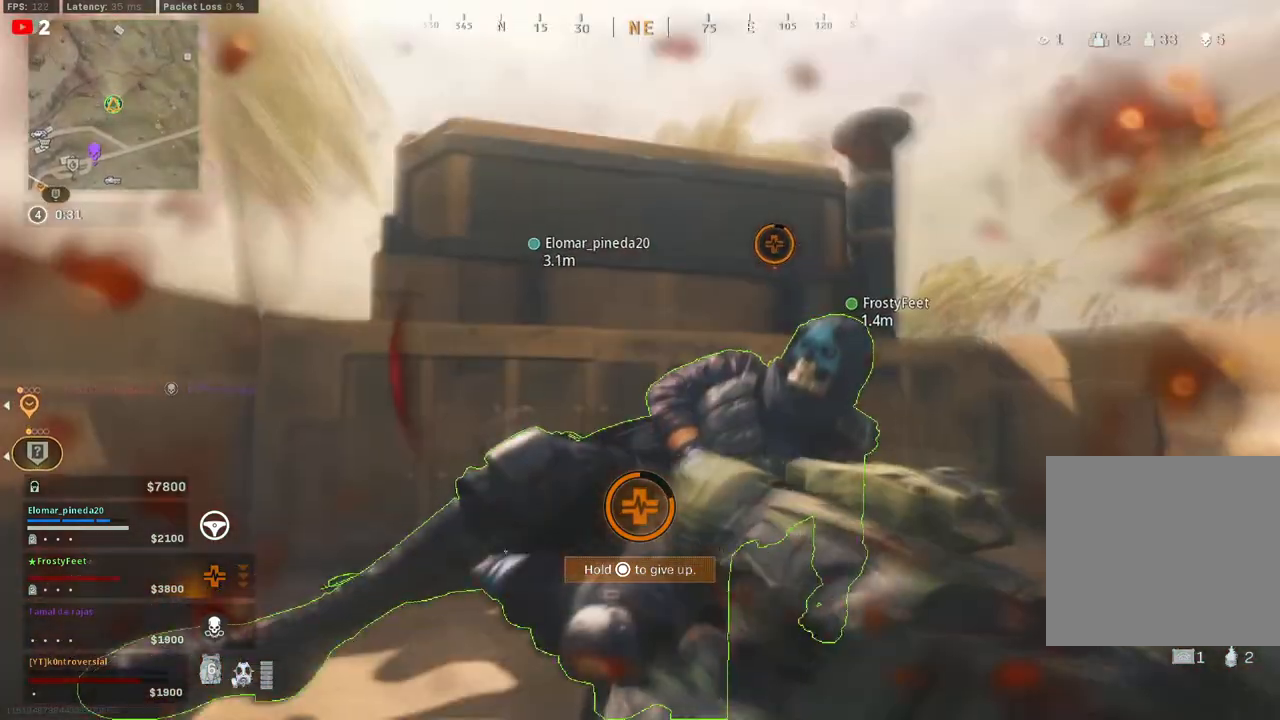
{"buttons": [], "left_stick": "up", "right_stick": "center", "events": []}
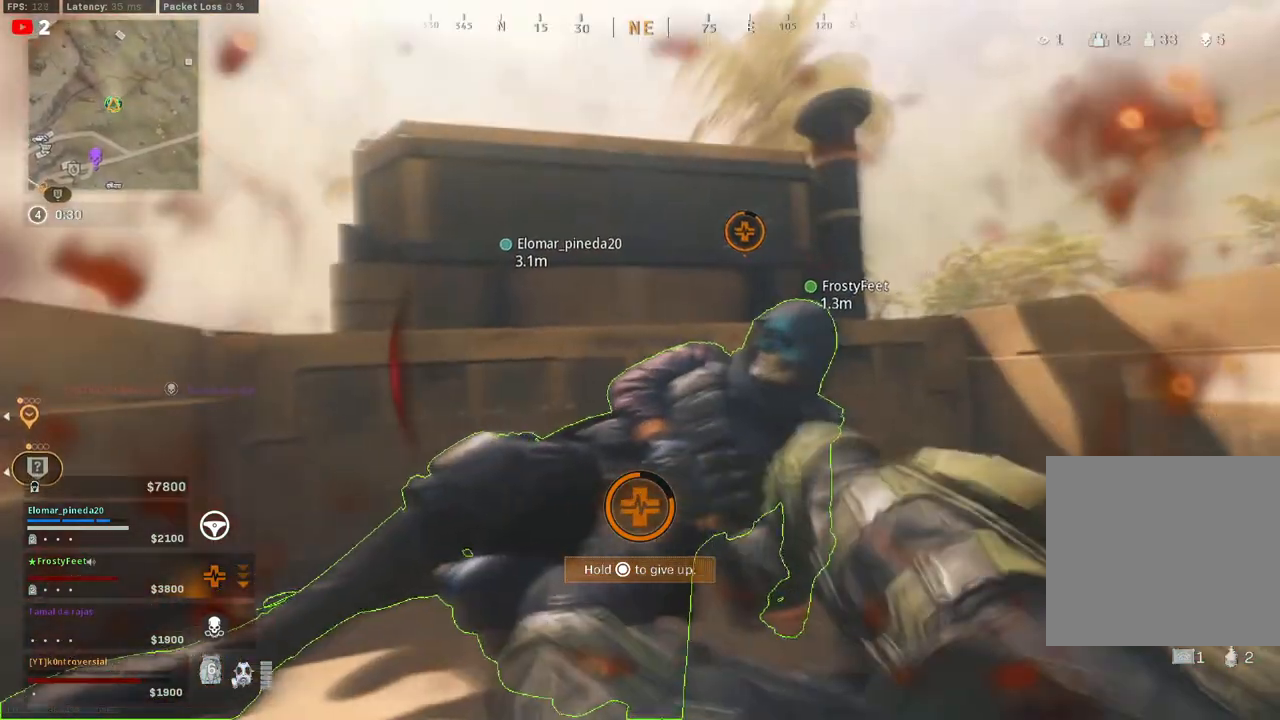
{"buttons": [], "left_stick": "up", "right_stick": "center", "events": []}
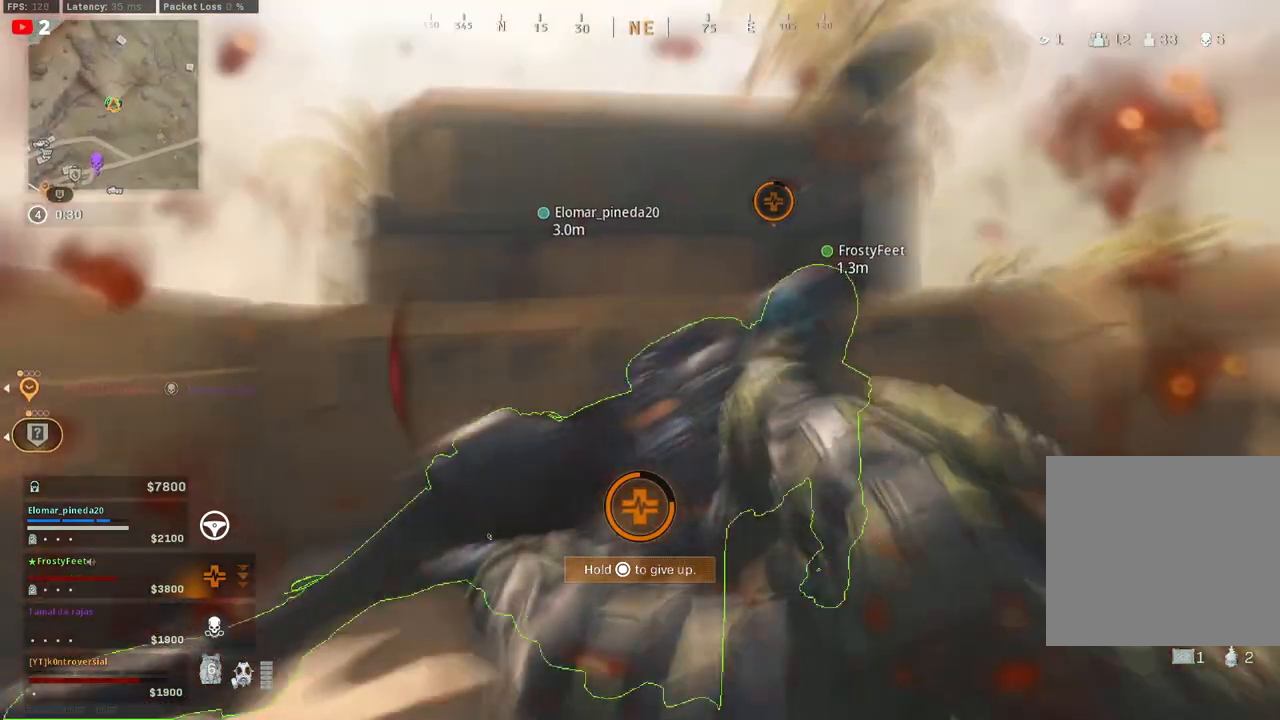
{"buttons": [], "left_stick": "up", "right_stick": "center", "events": []}
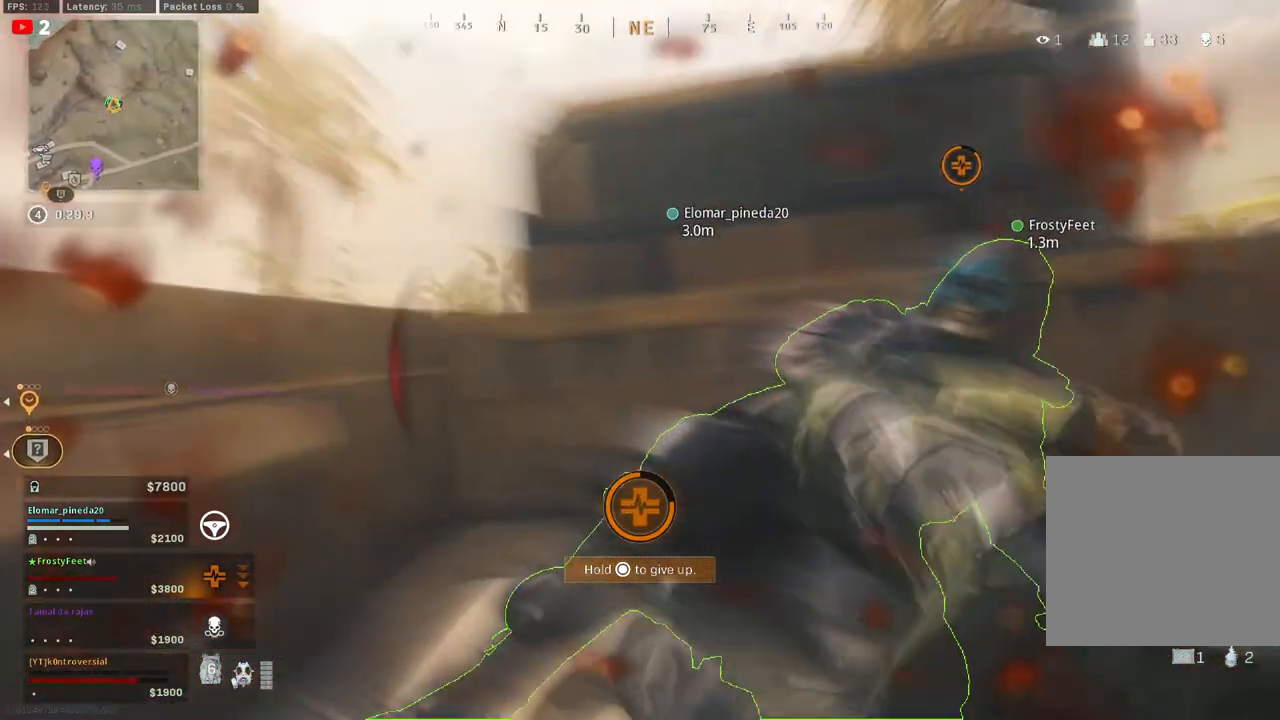
{"buttons": [], "left_stick": "up", "right_stick": "right", "events": [[83, "right_stick", "right"], [300, "right_stick", "down-right"], [450, "right_stick", "right"]]}
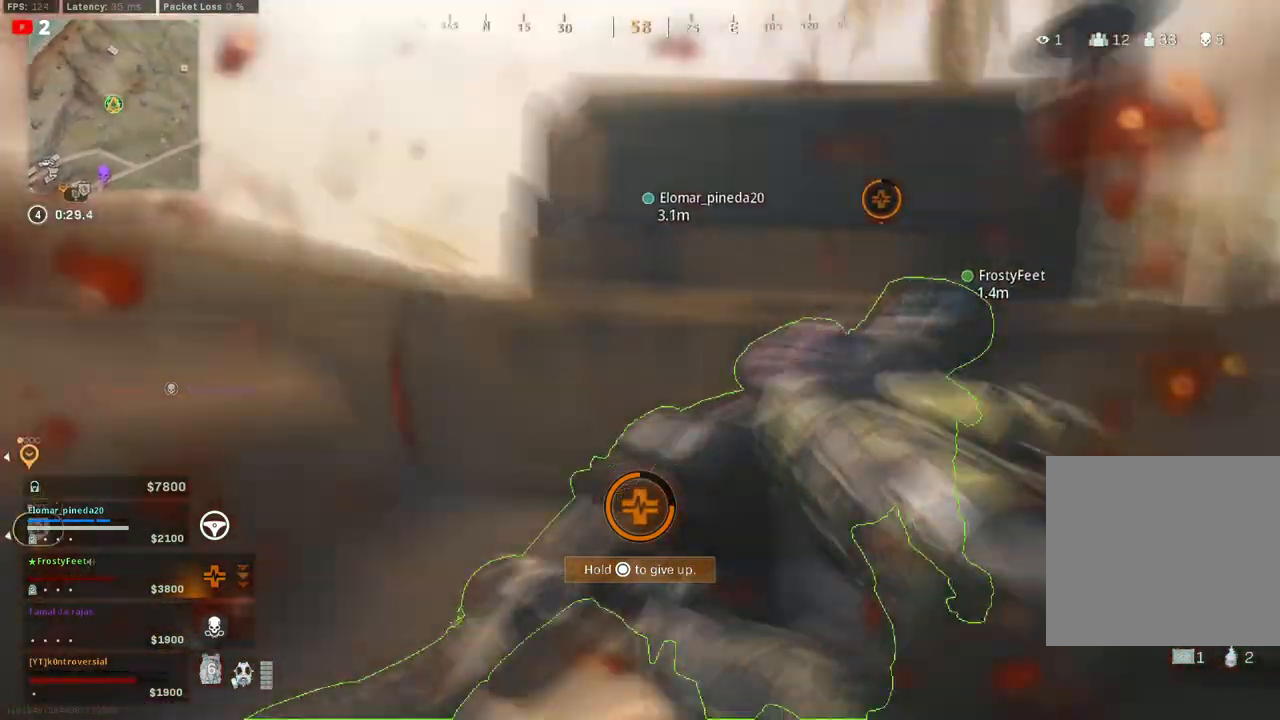
{"buttons": [], "left_stick": "up", "right_stick": "center", "events": [[183, "right_stick", "center"], [367, "right_stick", "left"], [467, "right_stick", "center"]]}
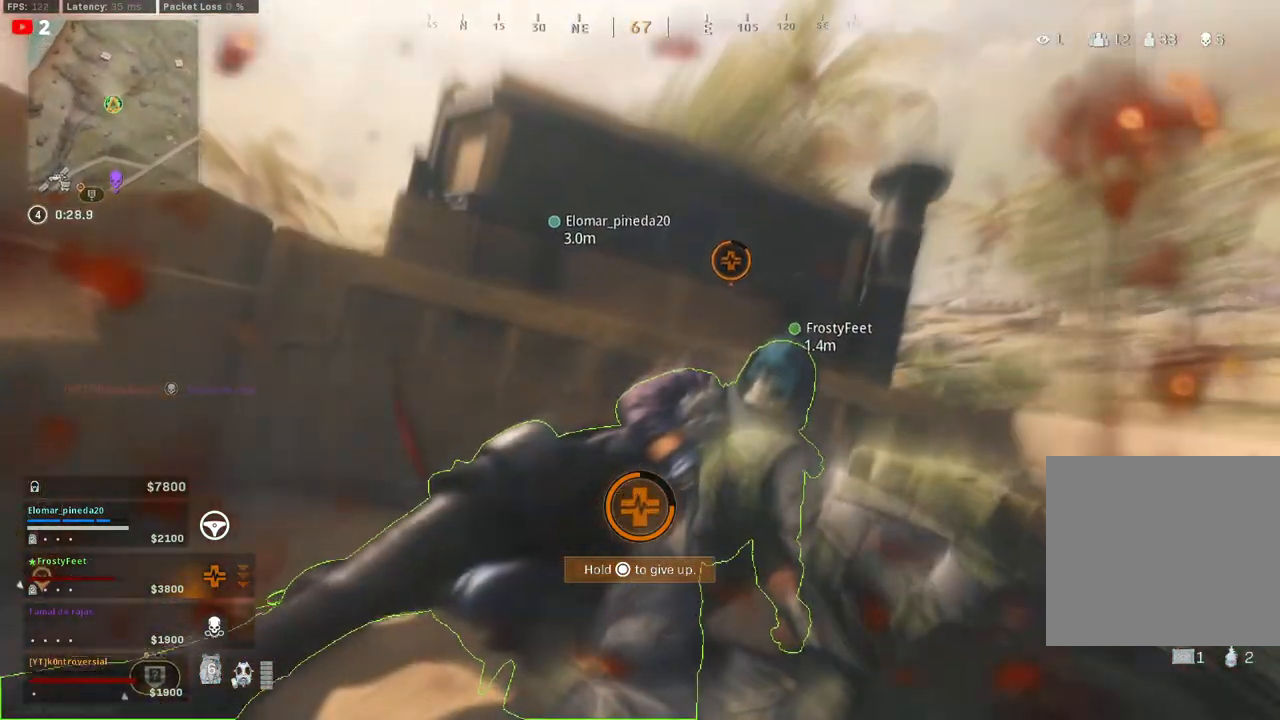
{"buttons": ["L1"], "left_stick": "center", "right_stick": "center", "events": [[133, "TOUCHPAD", "down"], [167, "left_stick", "center"], [217, "TOUCHPAD", "up"], [467, "L1", "down"]]}
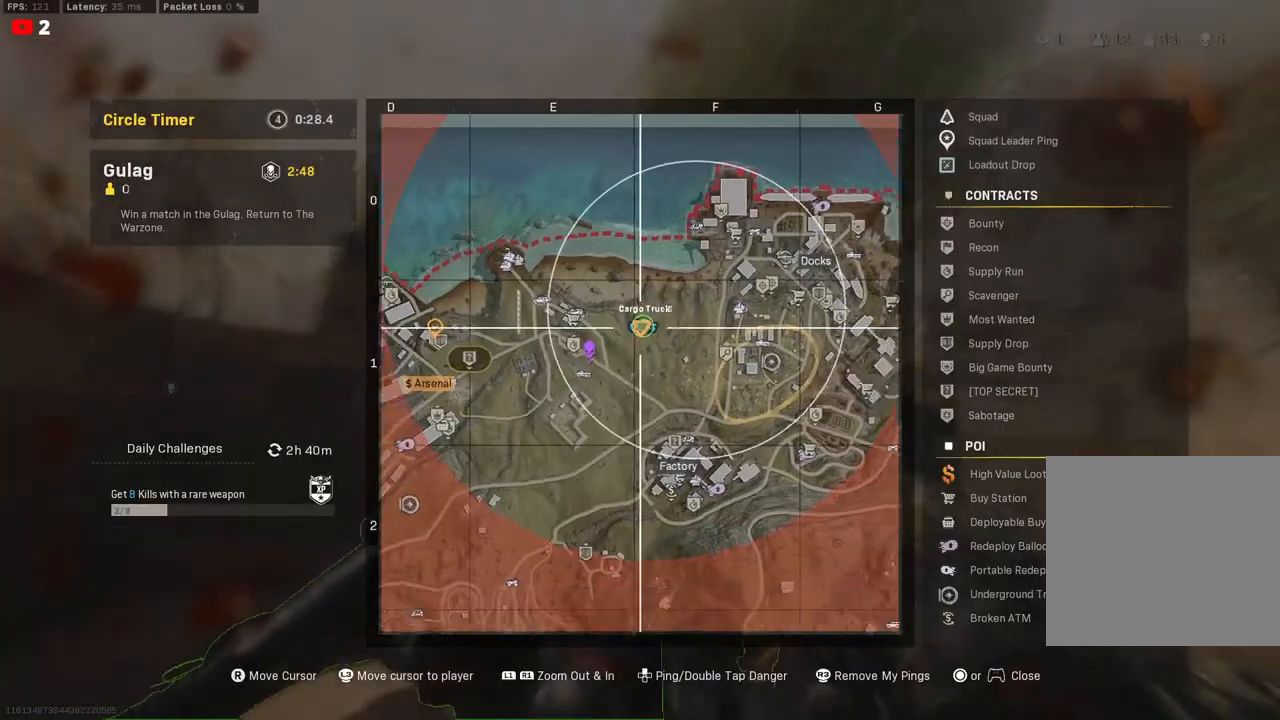
{"buttons": ["R1"], "left_stick": "center", "right_stick": "center", "events": [[83, "right_stick", "right"], [100, "left_stick", "up"], [133, "right_stick", "up-right"], [150, "L1", "up"], [167, "left_stick", "center"], [217, "R1", "down"], [400, "right_stick", "center"]]}
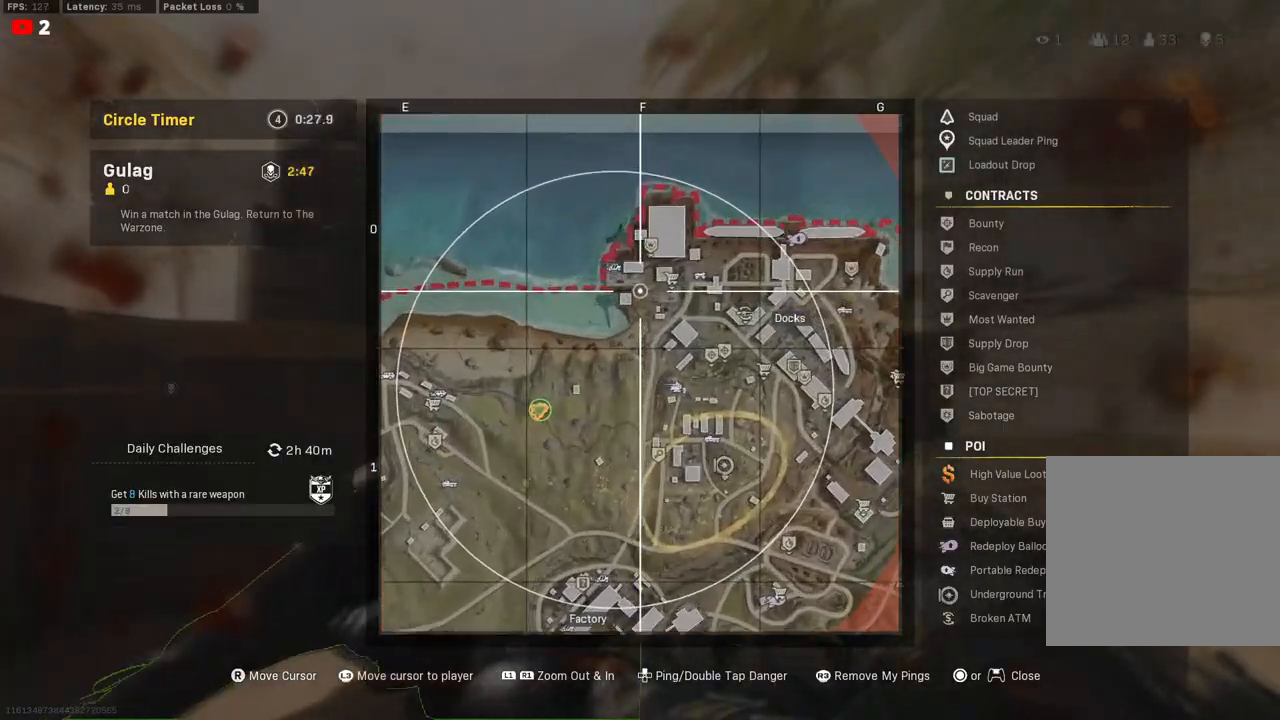
{"buttons": [], "left_stick": "center", "right_stick": "center", "events": [[150, "right_stick", "down"], [217, "R1", "up"], [283, "right_stick", "center"]]}
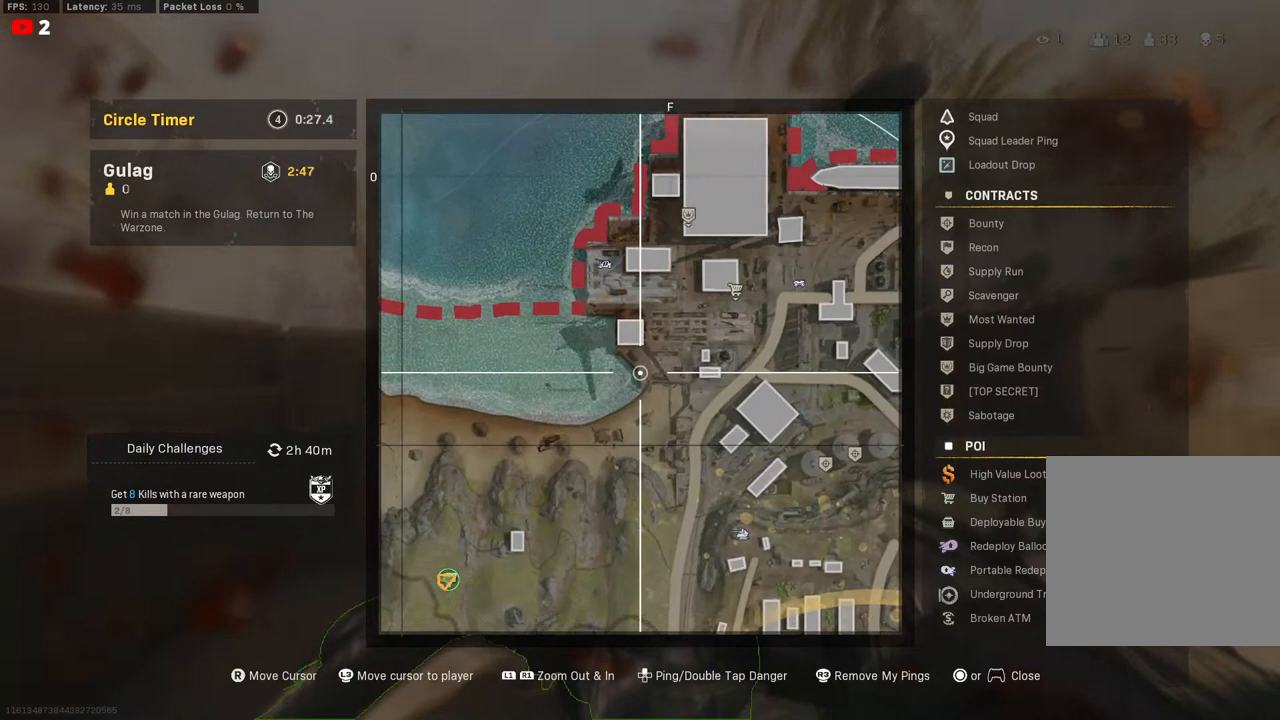
{"buttons": [], "left_stick": "center", "right_stick": "center", "events": [[267, "right_stick", "up"], [433, "right_stick", "center"]]}
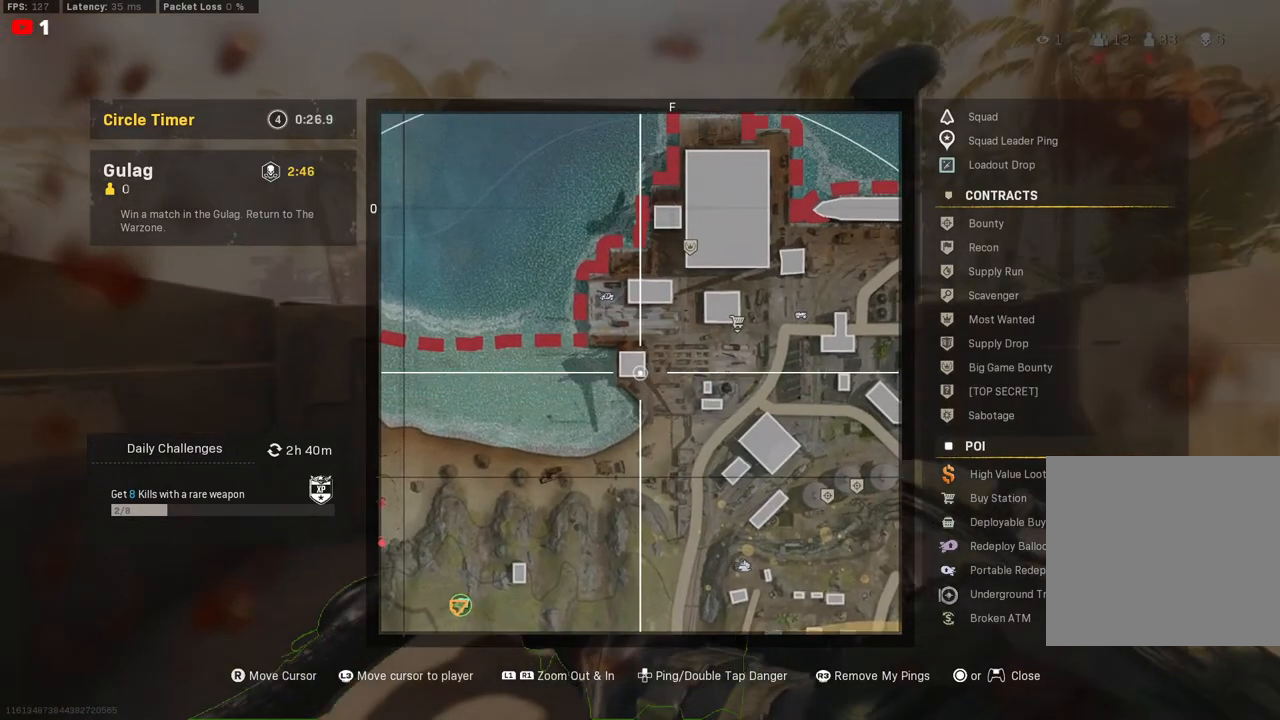
{"buttons": [], "left_stick": "center", "right_stick": "down", "events": [[100, "right_stick", "down"], [233, "right_stick", "center"], [483, "right_stick", "down"]]}
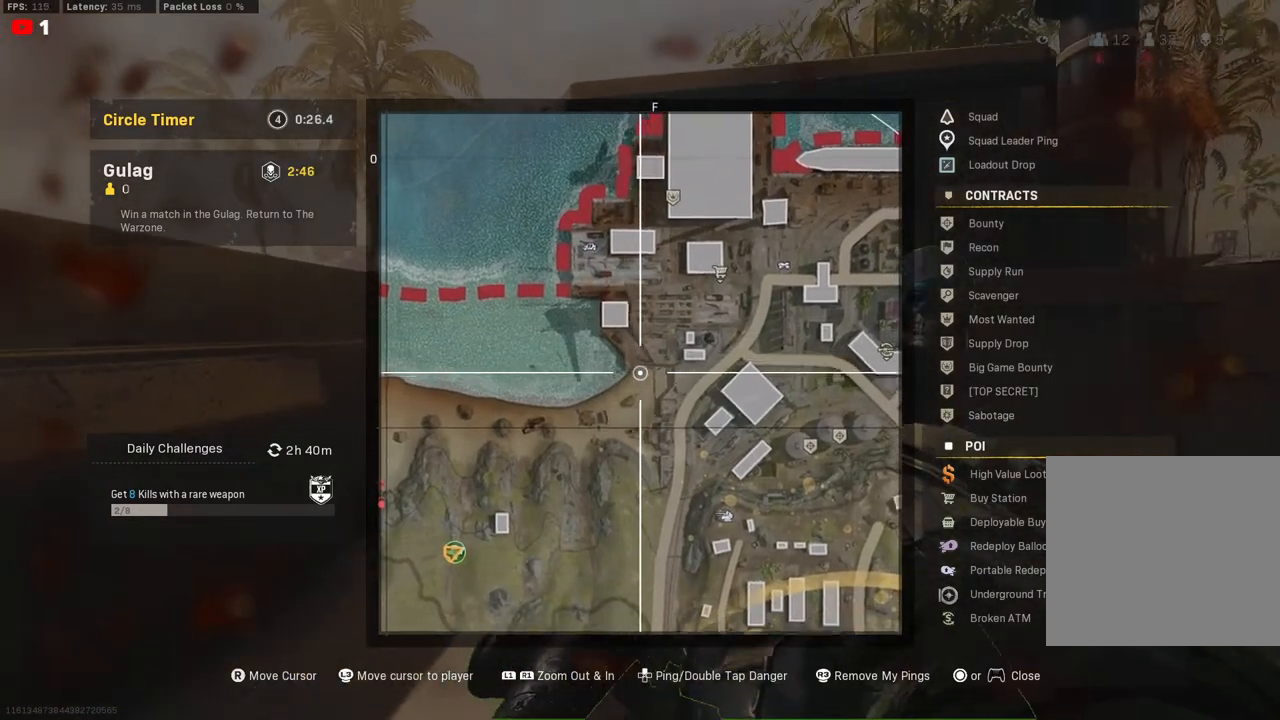
{"buttons": [], "left_stick": "center", "right_stick": "center", "events": [[267, "right_stick", "center"]]}
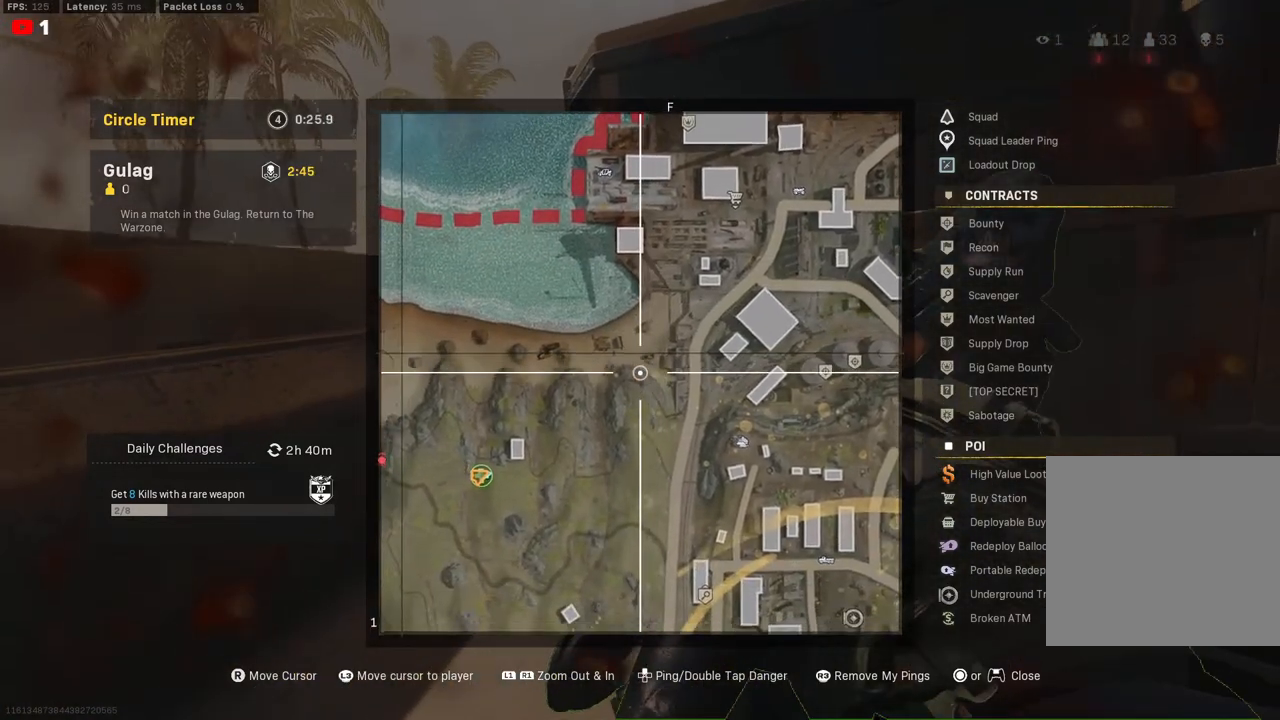
{"buttons": ["DPAD_UP"], "left_stick": "center", "right_stick": "center", "events": [[117, "right_stick", "right"], [167, "right_stick", "center"], [450, "DPAD_UP", "down"]]}
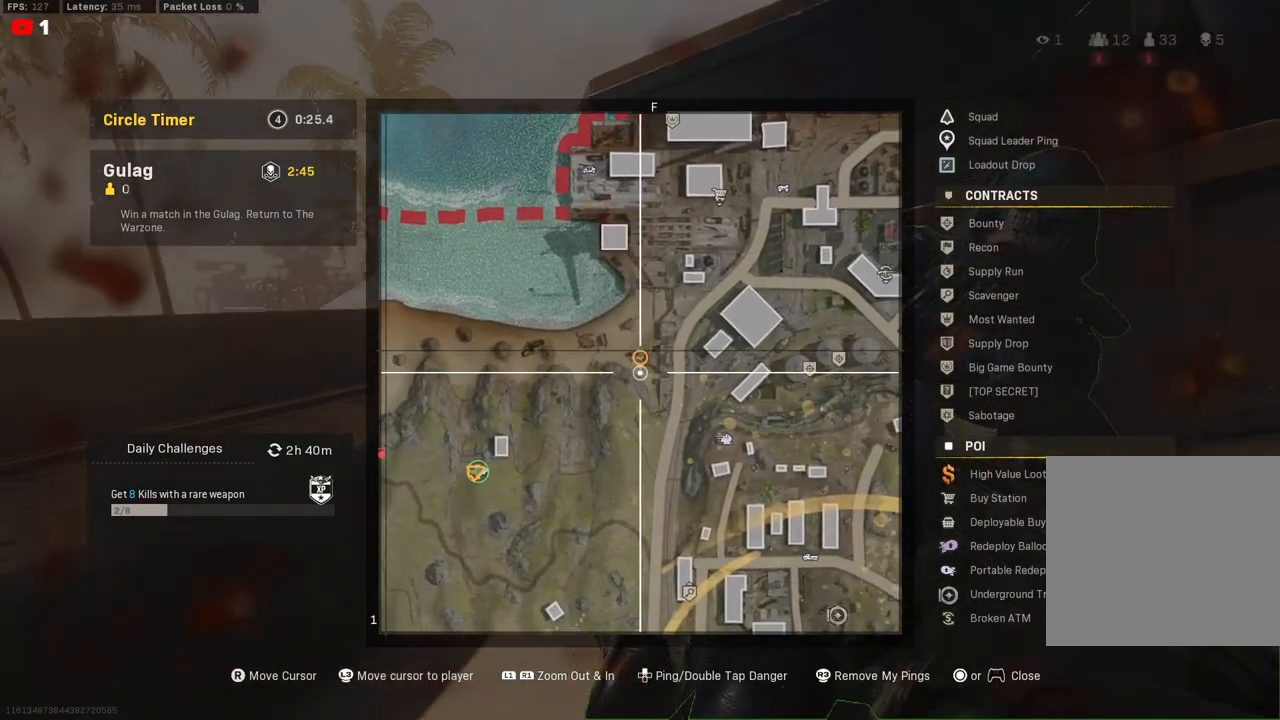
{"buttons": [], "left_stick": "center", "right_stick": "center", "events": [[50, "DPAD_UP", "up"], [350, "TOUCHPAD", "down"], [450, "TOUCHPAD", "up"]]}
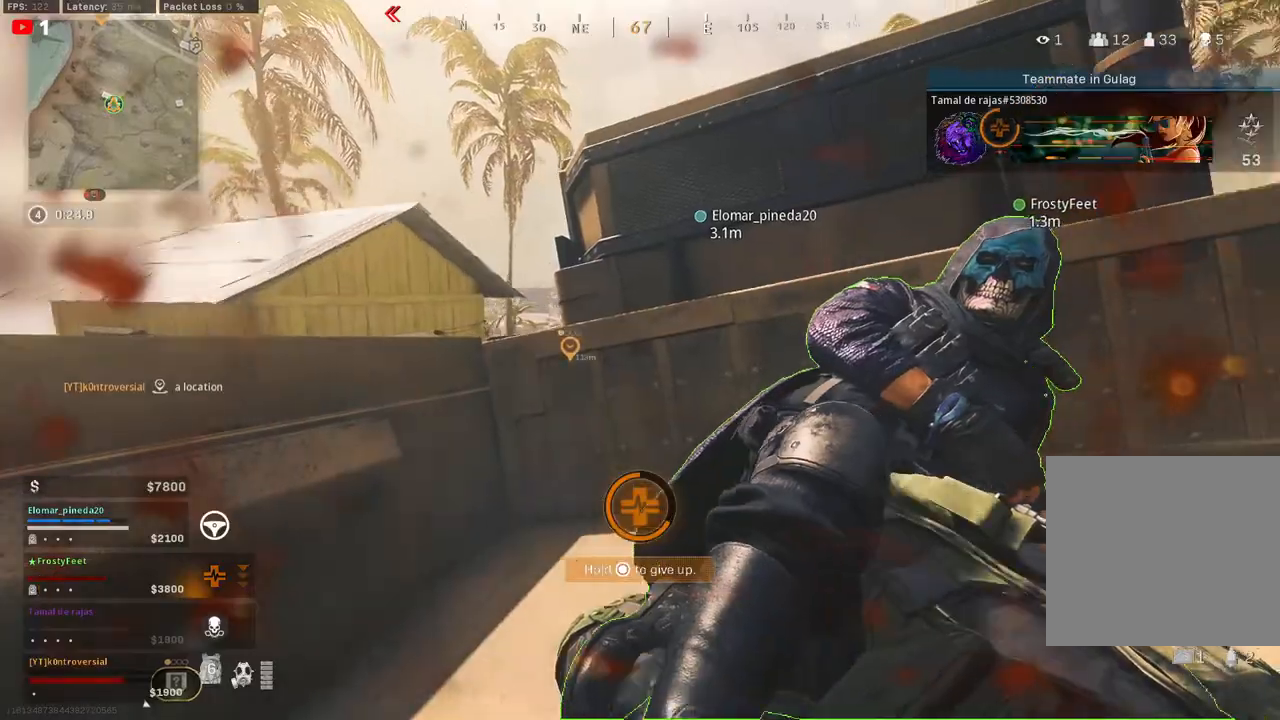
{"buttons": [], "left_stick": "up", "right_stick": "center", "events": [[483, "left_stick", "up"]]}
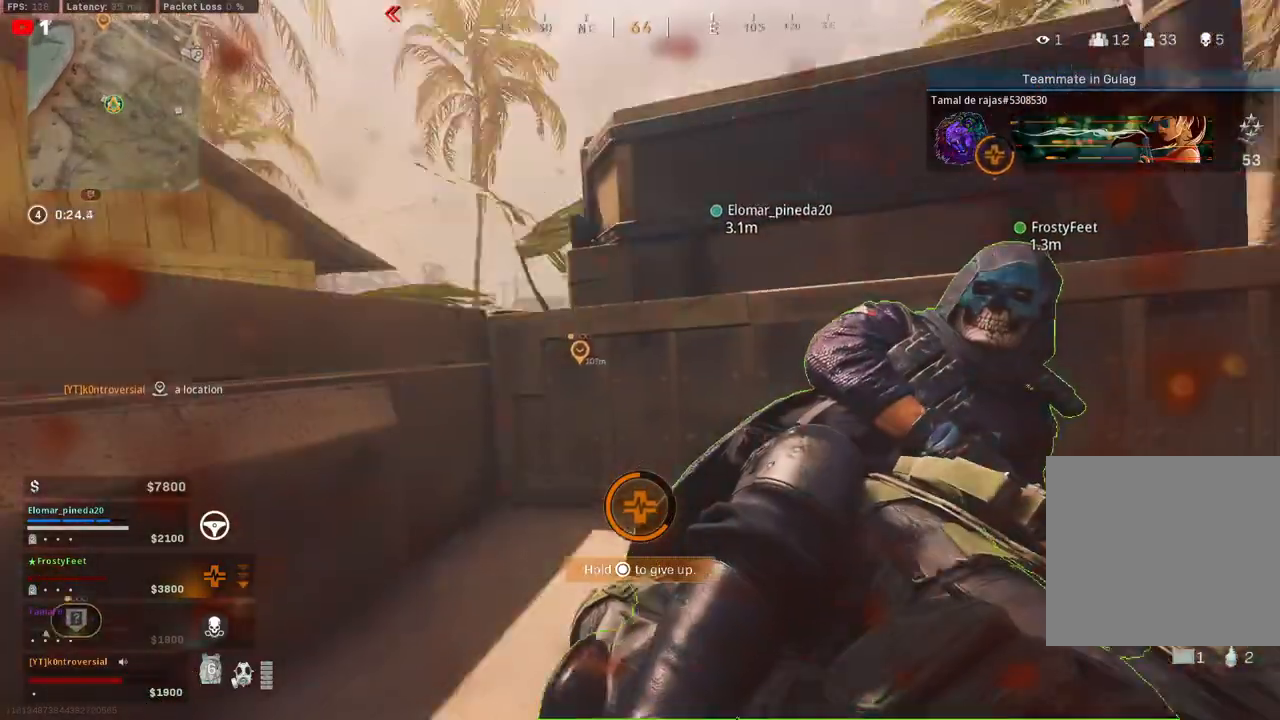
{"buttons": [], "left_stick": "center", "right_stick": "left", "events": [[133, "left_stick", "center"], [133, "right_stick", "down"], [267, "right_stick", "center"], [383, "right_stick", "left"]]}
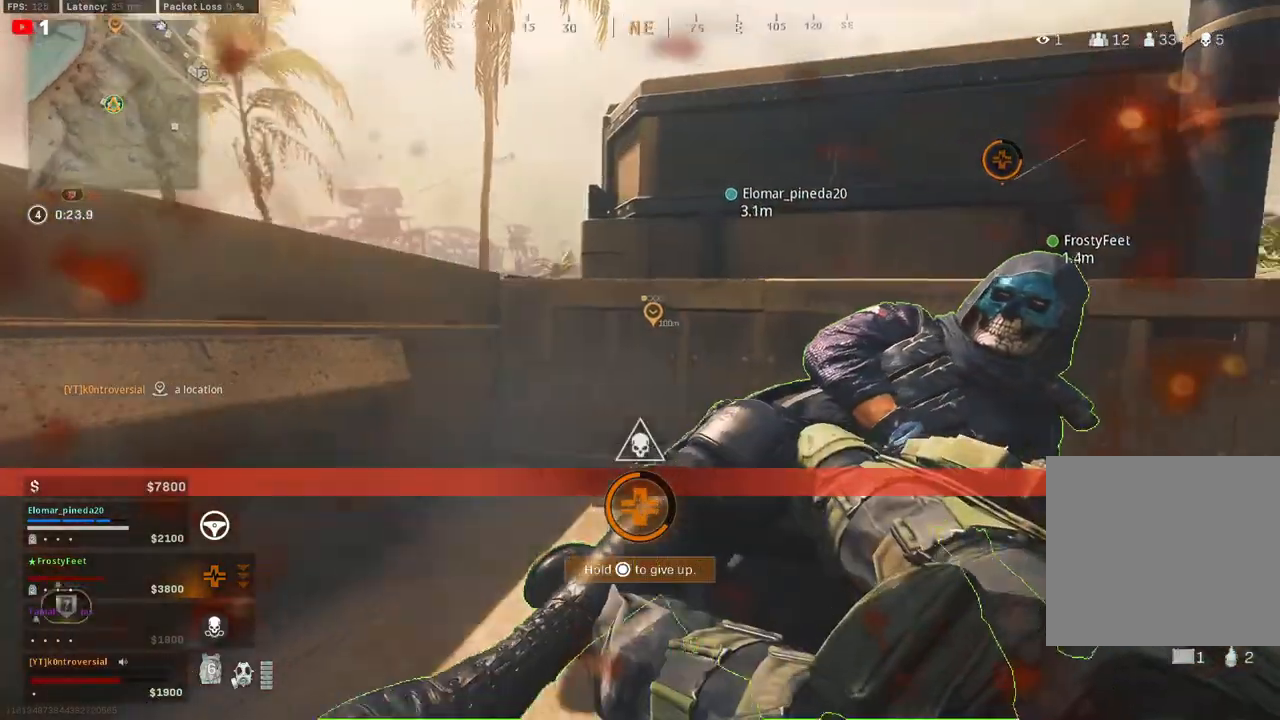
{"buttons": [], "left_stick": "center", "right_stick": "center", "events": [[217, "right_stick", "center"]]}
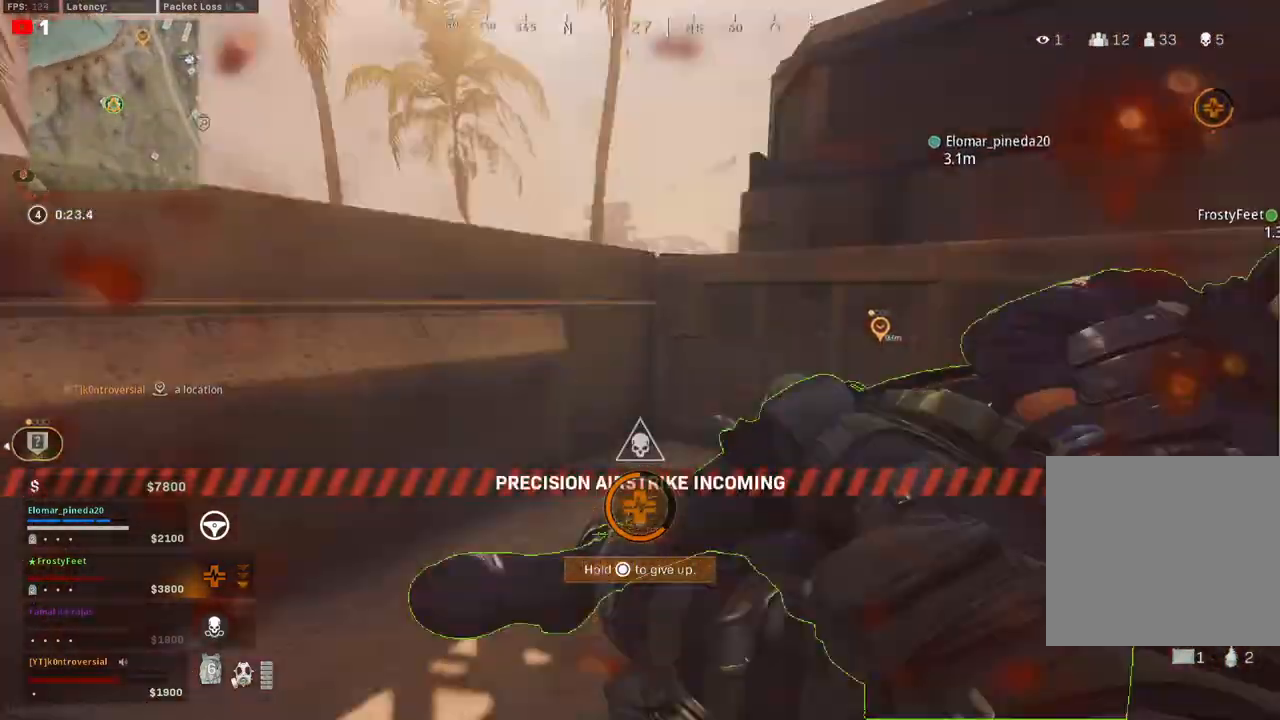
{"buttons": [], "left_stick": "center", "right_stick": "center", "events": []}
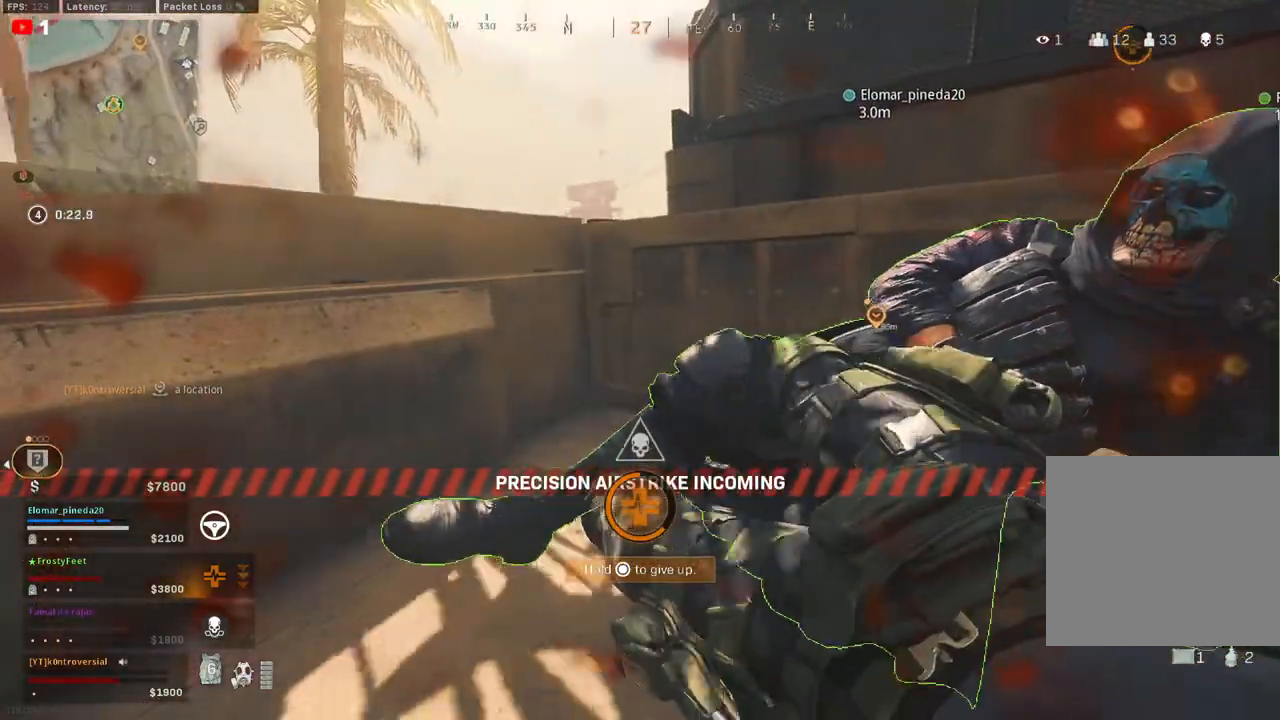
{"buttons": [], "left_stick": "center", "right_stick": "center", "events": []}